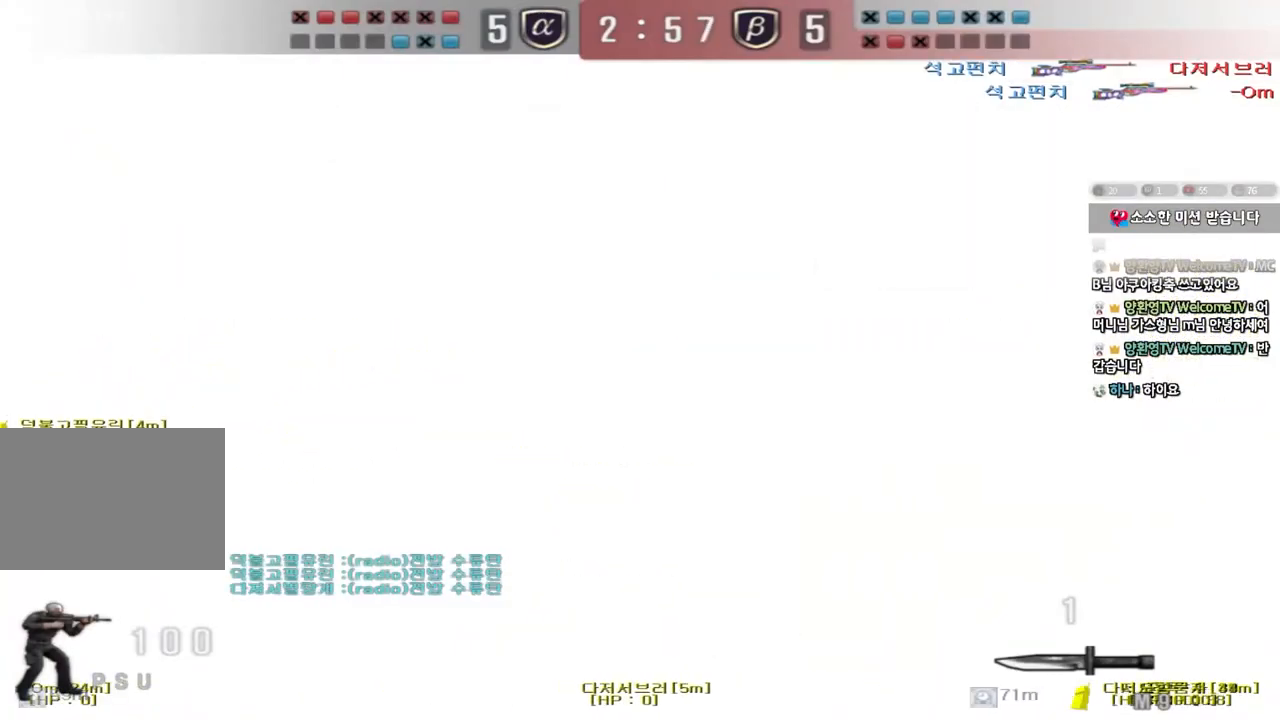
Gameplay with keyboard; each line is a JSON object with the keys held at the frame after it. "events" lists presses ("down") and releases ("up") of "a", "ctrl", "d", "e", "f", "q", "r", "s", "shift", "space", "tab" and "w" between this image and that frame as [ms after this image, input, new state], when the widget could be followed in between. No other keys are recorded. Mouse input is not recorded.
{"keys": ["d", "w"], "events": []}
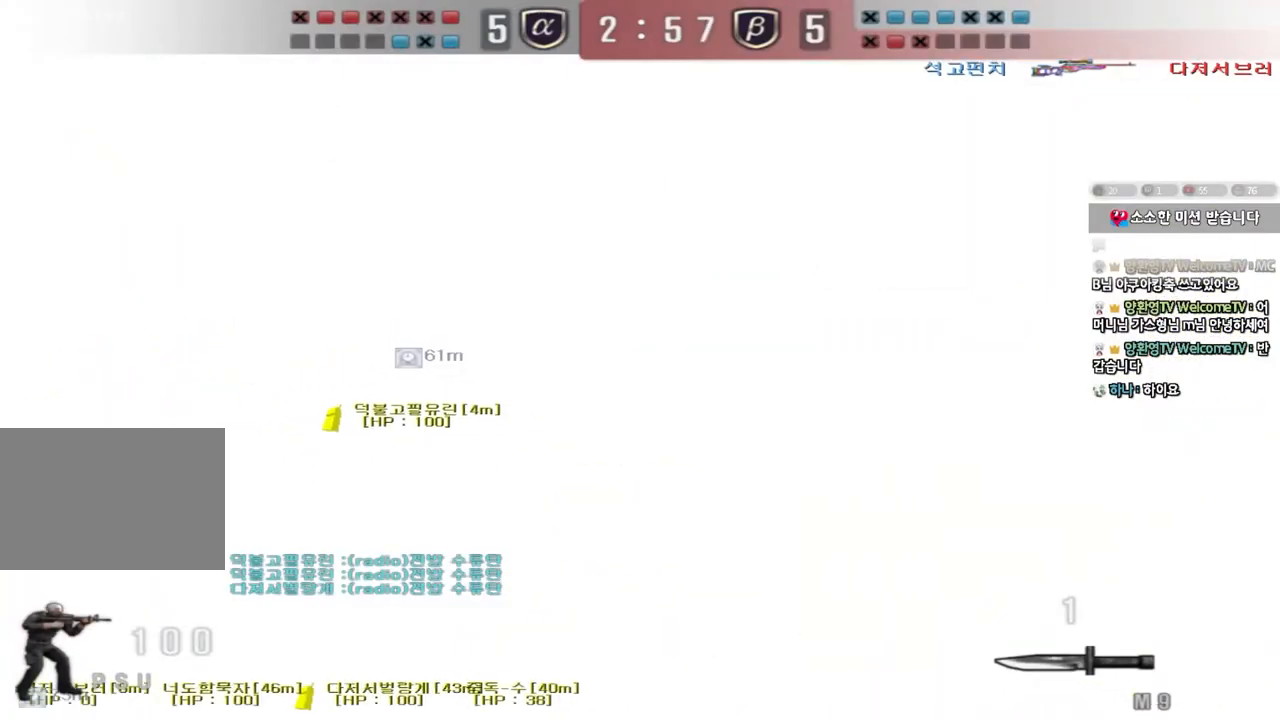
{"keys": ["d", "w"], "events": []}
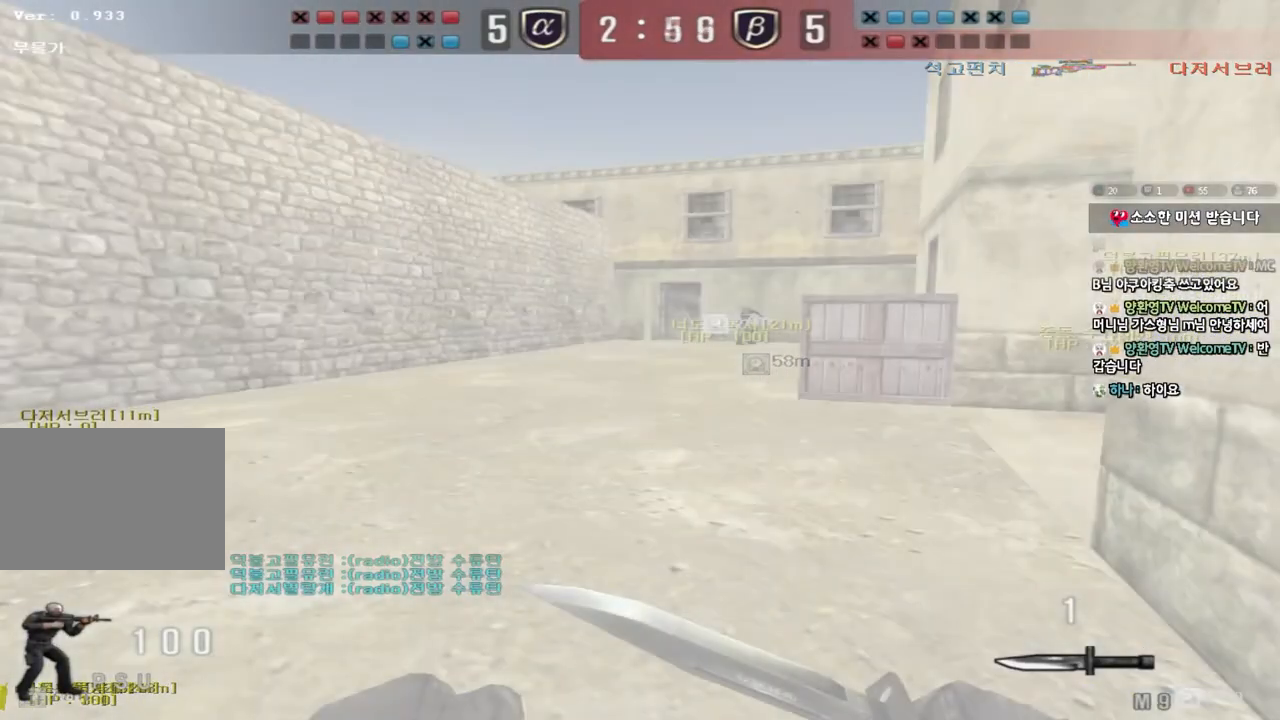
{"keys": ["d", "tab", "w"], "events": [[83, "tab", "down"]]}
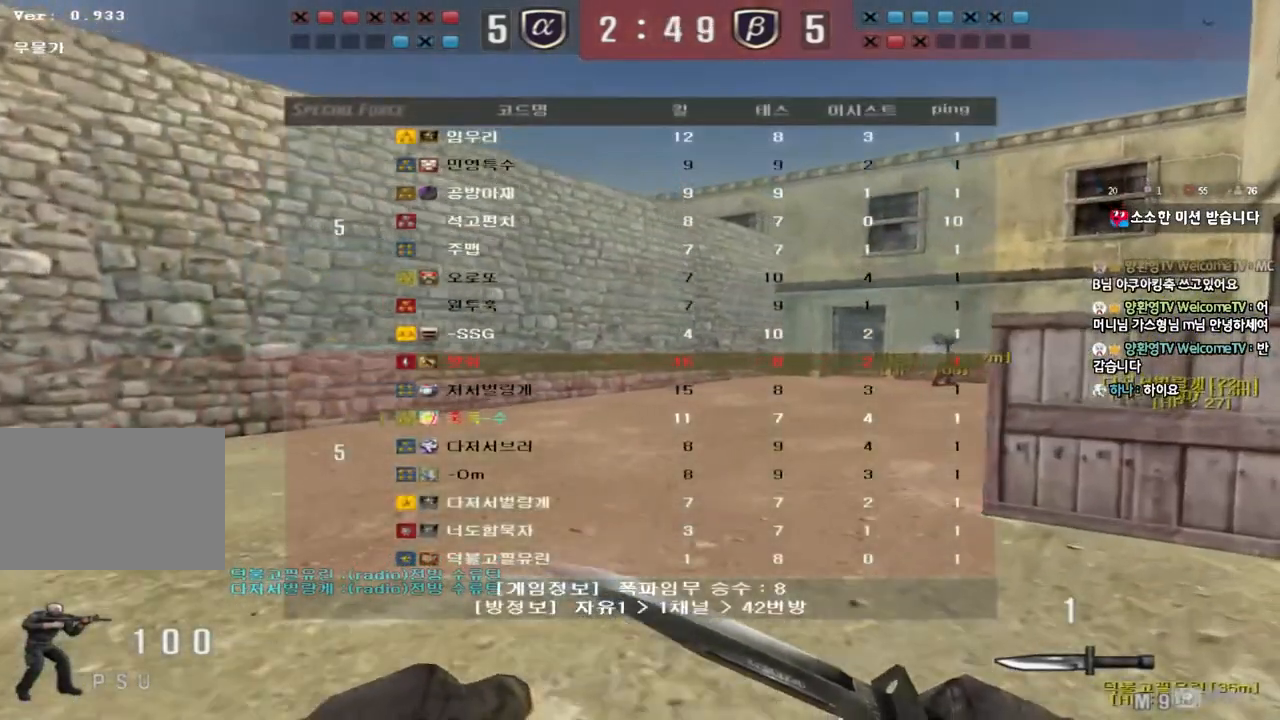
{"keys": ["a", "w"], "events": [[217, "d", "up"], [217, "tab", "up"], [300, "a", "down"]]}
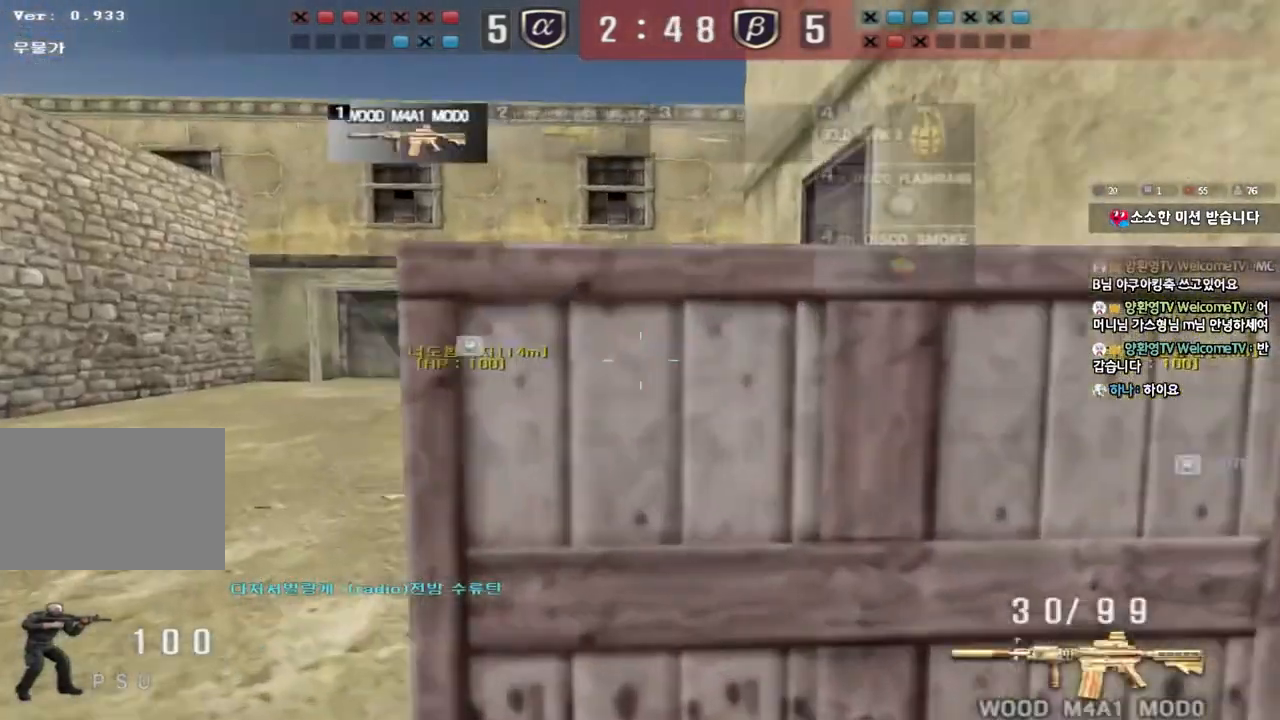
{"keys": ["w"], "events": [[133, "a", "up"], [133, "shift", "down"], [133, "w", "up"], [183, "space", "down"], [250, "w", "down"], [267, "a", "down"], [267, "space", "up"], [283, "shift", "up"], [367, "shift", "down"], [483, "a", "up"], [500, "shift", "up"]]}
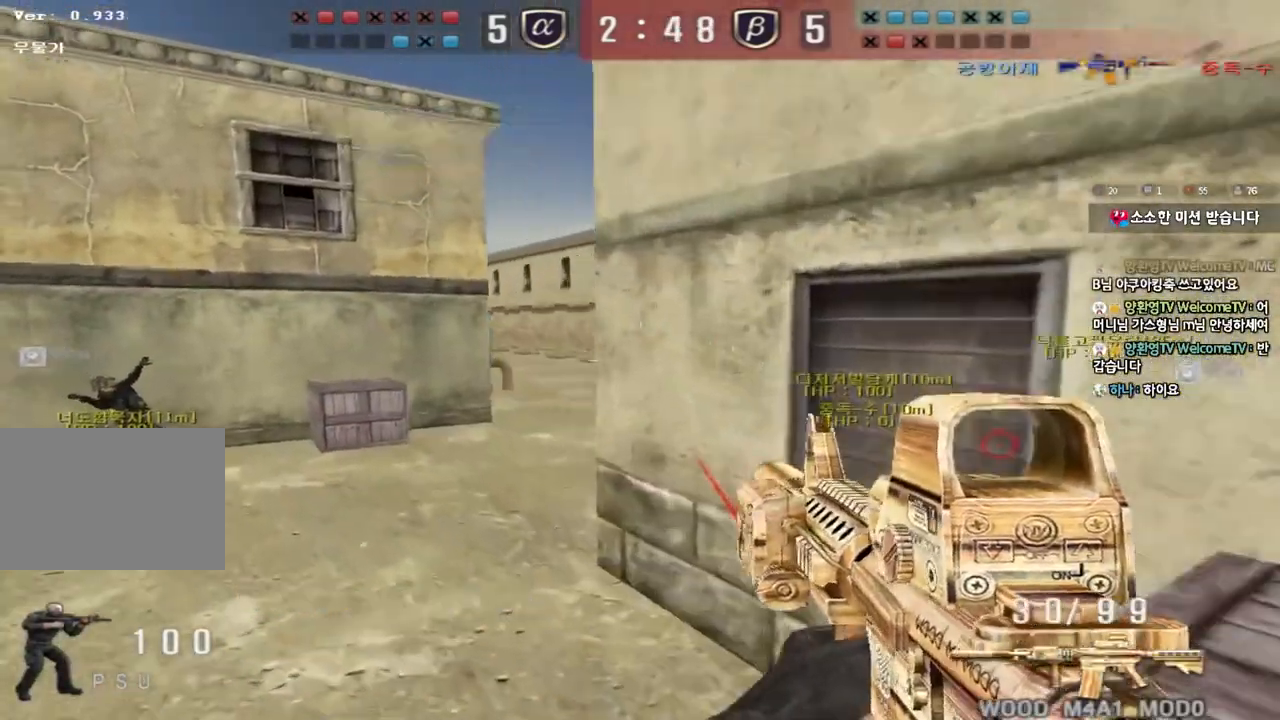
{"keys": ["ctrl"], "events": [[67, "d", "down"], [100, "shift", "down"], [200, "shift", "up"], [450, "ctrl", "down"], [450, "d", "up"], [467, "w", "up"]]}
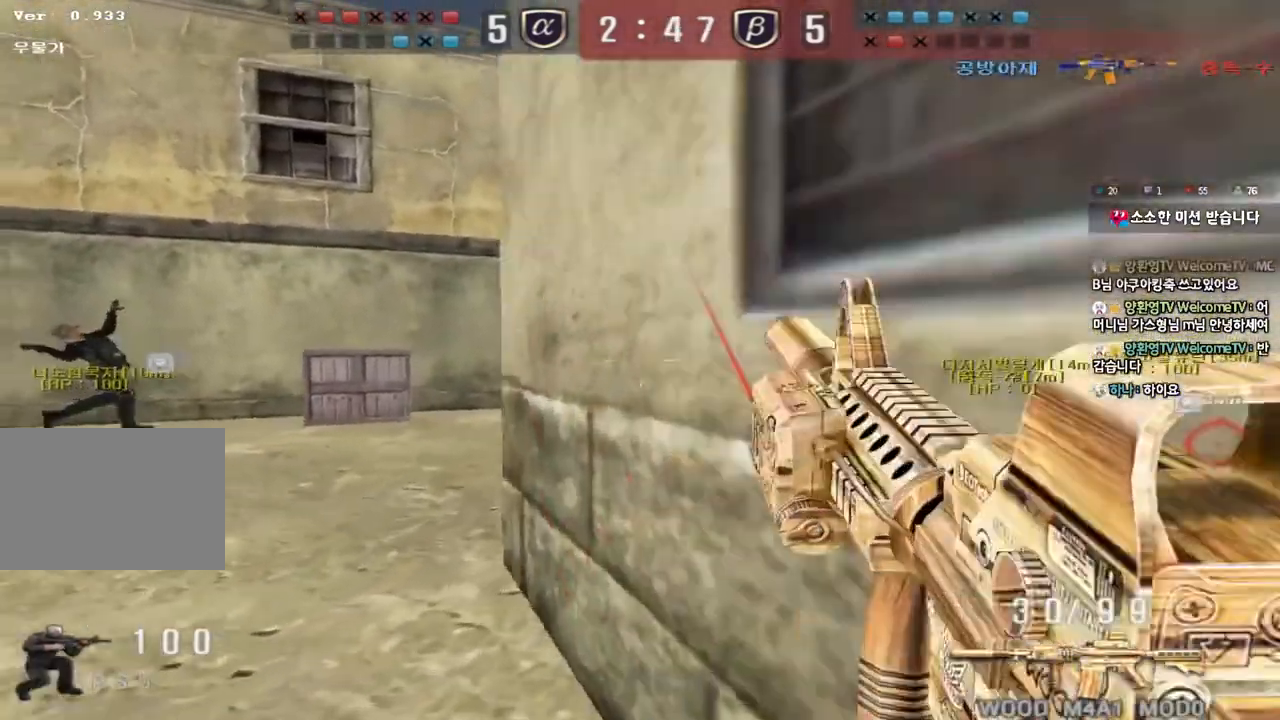
{"keys": ["a", "w"], "events": [[67, "a", "down"], [67, "w", "down"], [83, "ctrl", "up"], [283, "a", "up"], [283, "shift", "down"], [283, "w", "up"], [317, "space", "down"], [400, "a", "down"], [400, "w", "down"], [417, "space", "up"], [433, "shift", "up"]]}
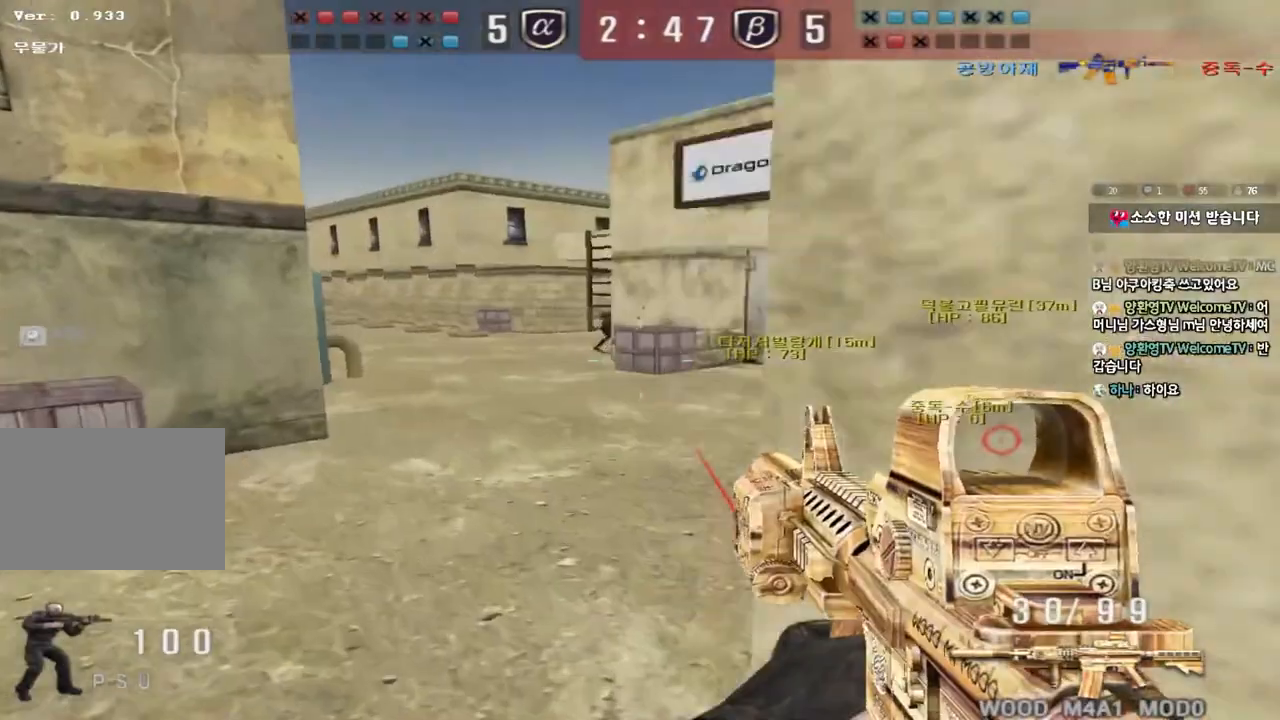
{"keys": ["d", "w"], "events": [[17, "shift", "down"], [83, "a", "up"], [83, "d", "down"], [117, "shift", "up"], [217, "shift", "down"], [350, "shift", "up"]]}
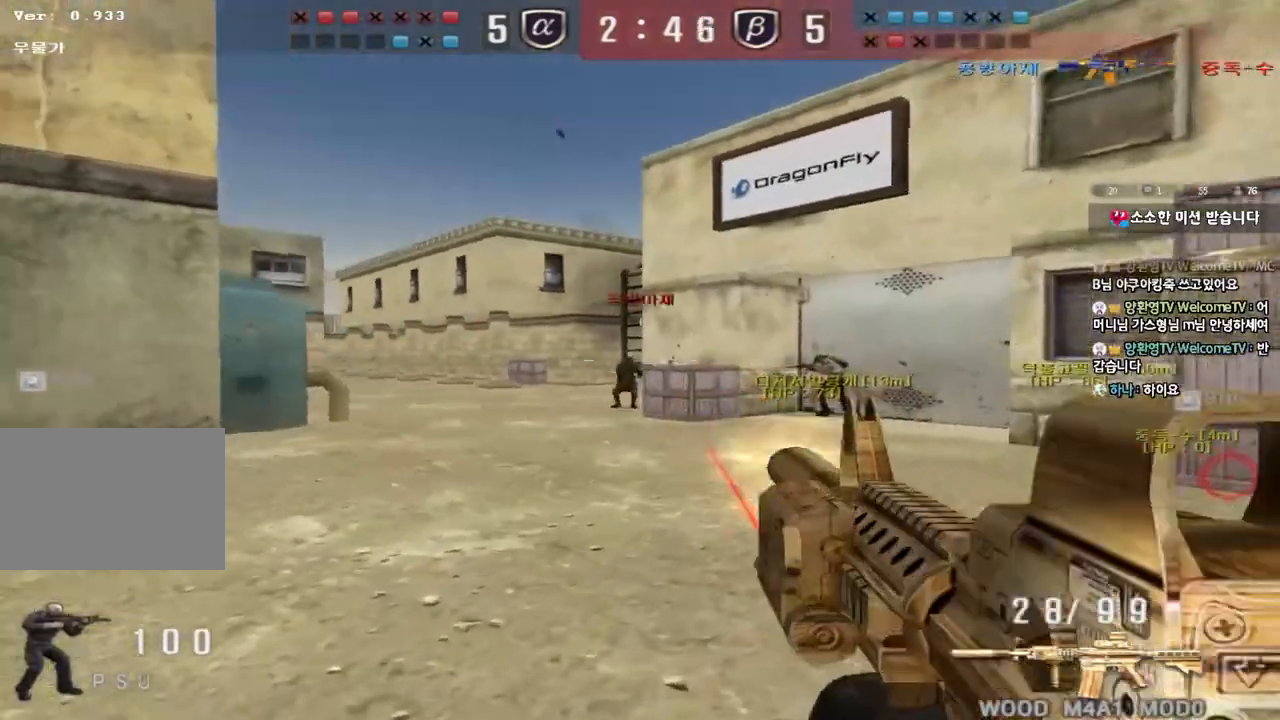
{"keys": ["d", "shift", "w"], "events": [[17, "shift", "down"], [33, "w", "up"], [50, "d", "up"], [50, "space", "down"], [150, "a", "down"], [150, "w", "down"], [183, "shift", "up"], [183, "space", "up"], [267, "shift", "down"], [333, "a", "up"], [333, "d", "down"], [367, "shift", "up"], [450, "shift", "down"]]}
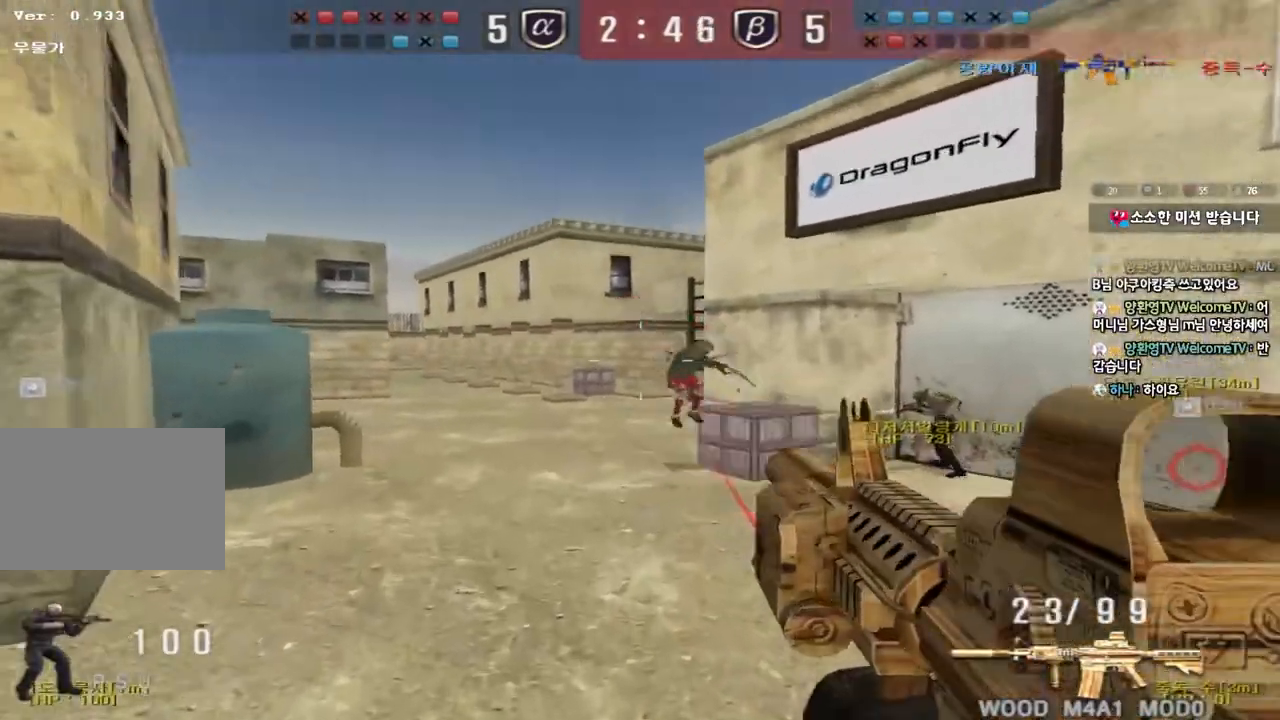
{"keys": ["shift"], "events": [[100, "shift", "up"], [300, "shift", "down"], [333, "d", "up"], [333, "w", "up"], [350, "space", "down"], [483, "space", "up"]]}
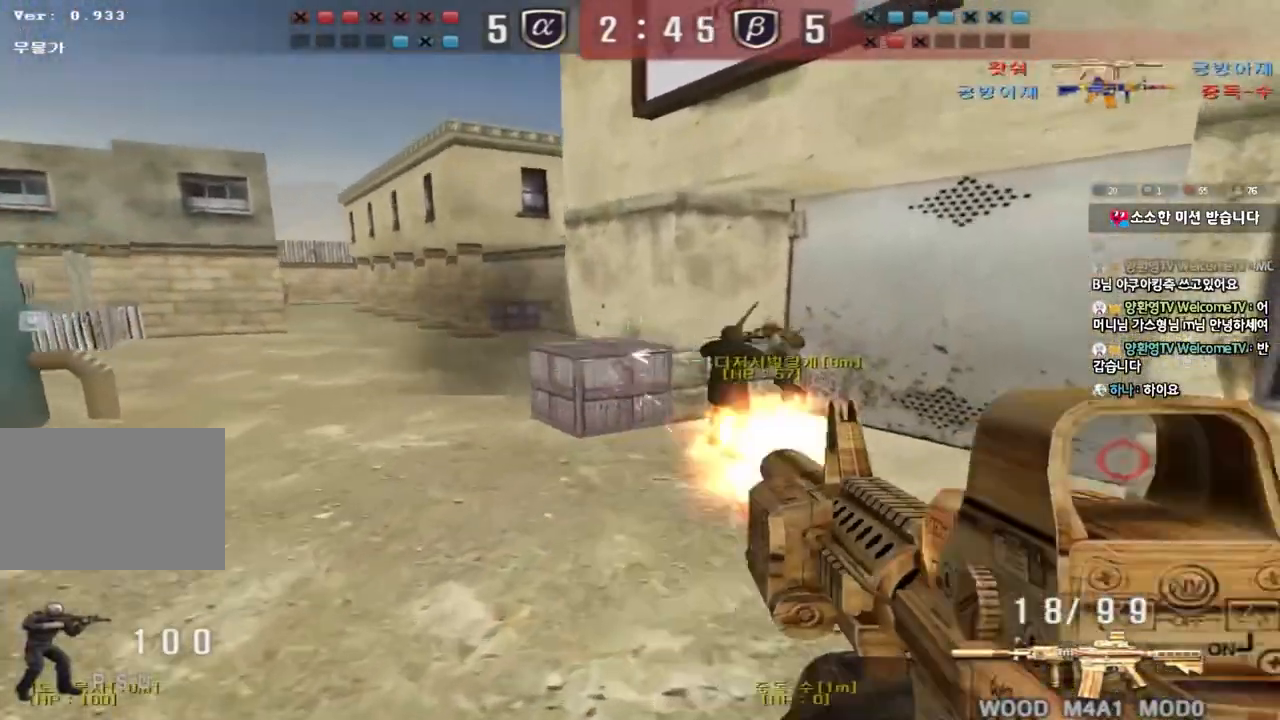
{"keys": ["d", "w"], "events": [[383, "w", "down"], [400, "d", "down"], [400, "shift", "up"]]}
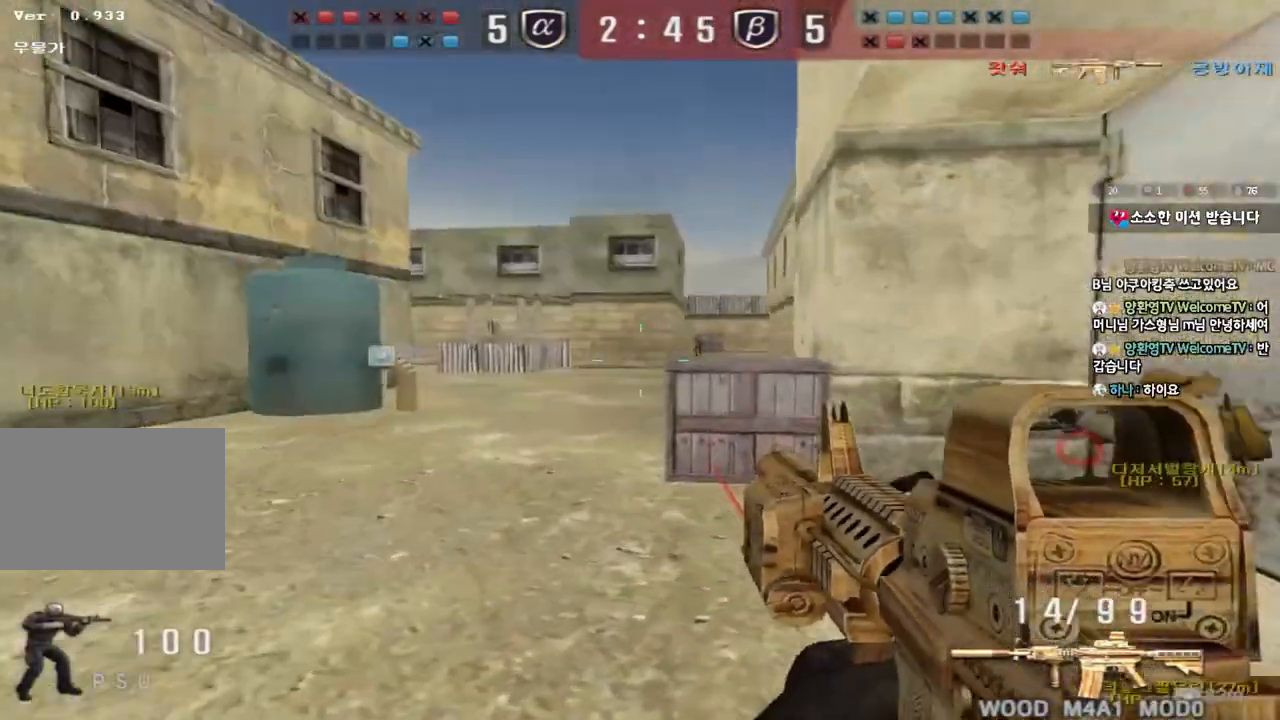
{"keys": [], "events": [[100, "ctrl", "down"], [100, "d", "up"], [117, "w", "up"], [233, "a", "down"], [267, "w", "down"], [333, "ctrl", "up"], [433, "a", "up"], [450, "w", "up"]]}
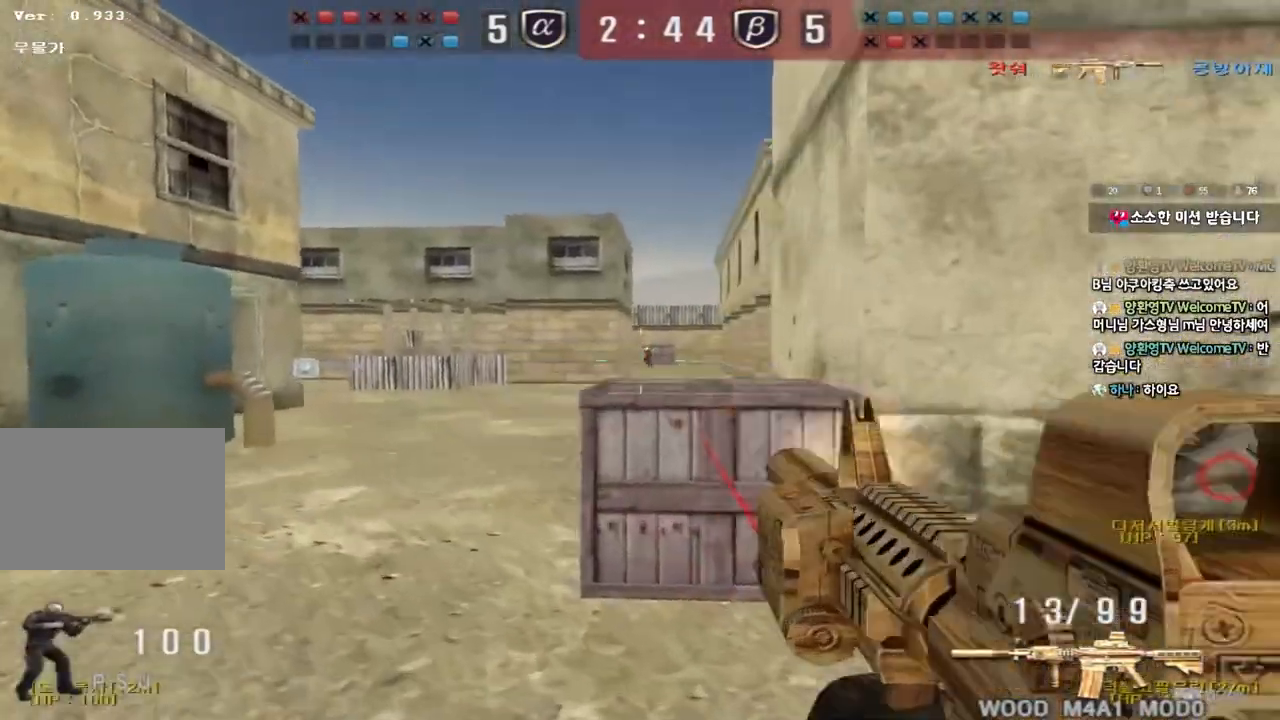
{"keys": [], "events": []}
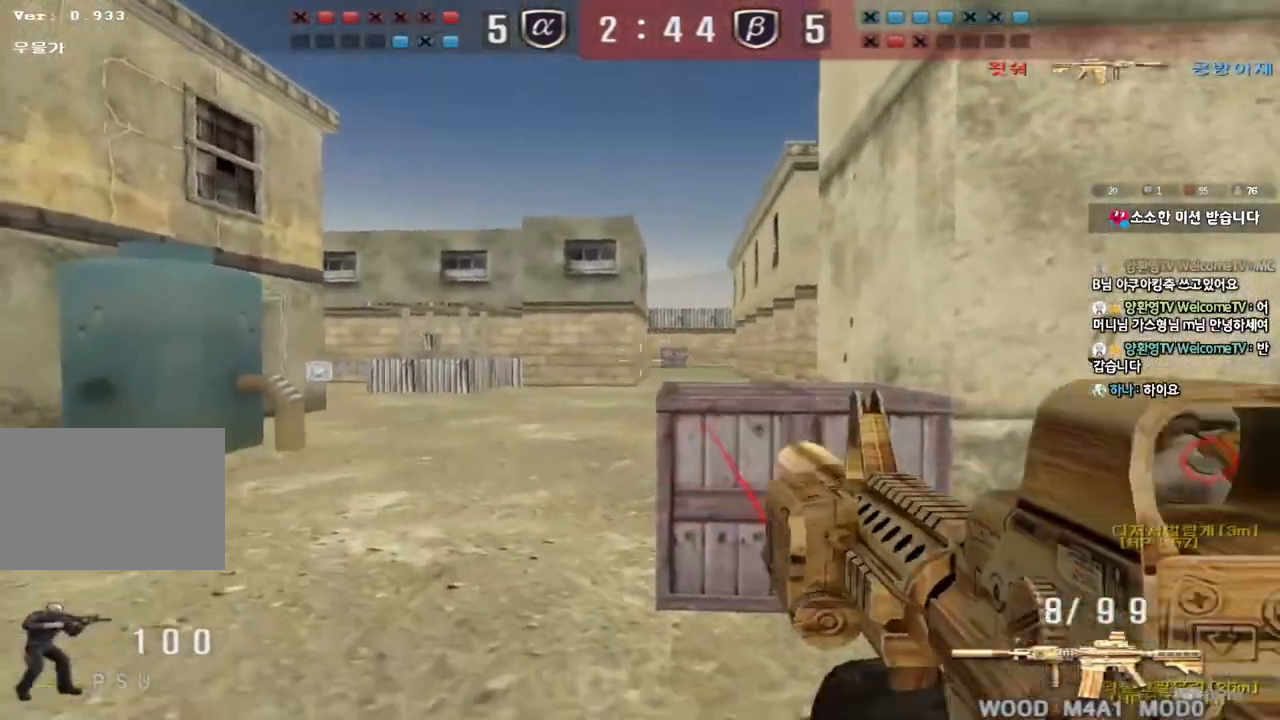
{"keys": ["shift"], "events": [[33, "a", "down"], [50, "w", "down"], [83, "ctrl", "down"], [83, "r", "down"], [167, "r", "up"], [317, "ctrl", "up"], [500, "a", "up"], [500, "shift", "down"], [500, "w", "up"]]}
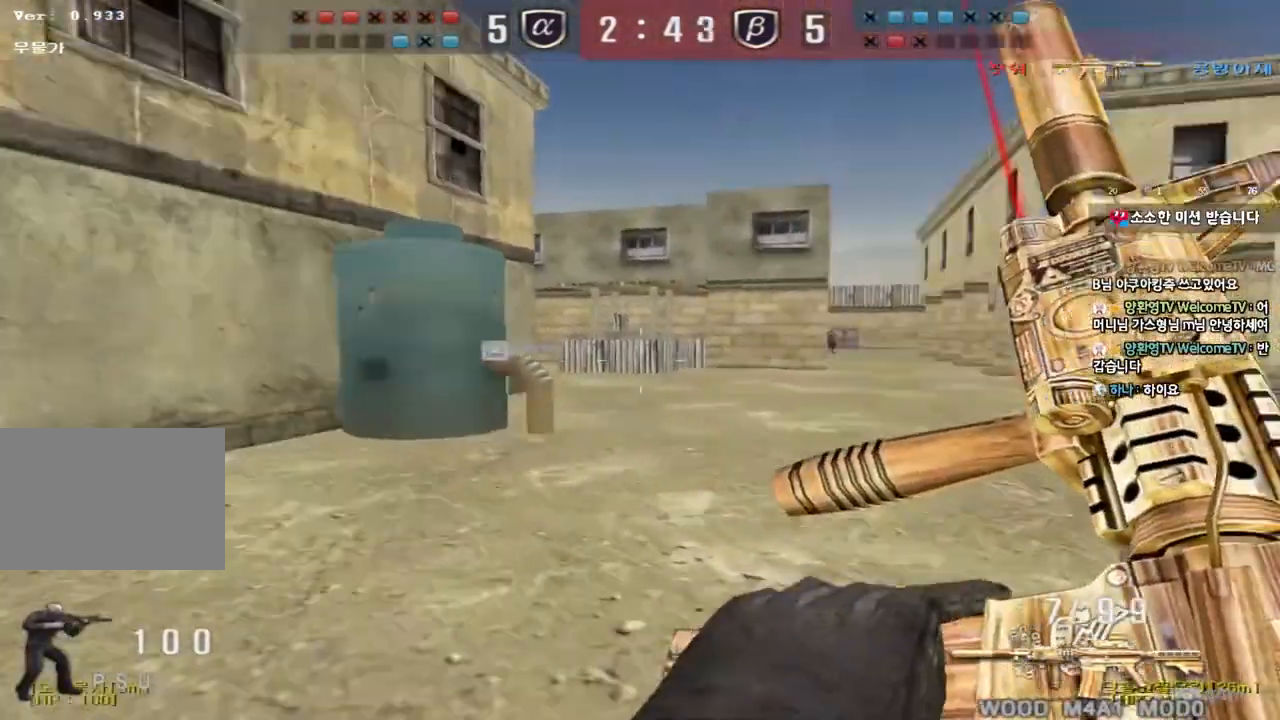
{"keys": [], "events": [[33, "space", "down"], [150, "space", "up"], [283, "shift", "up"]]}
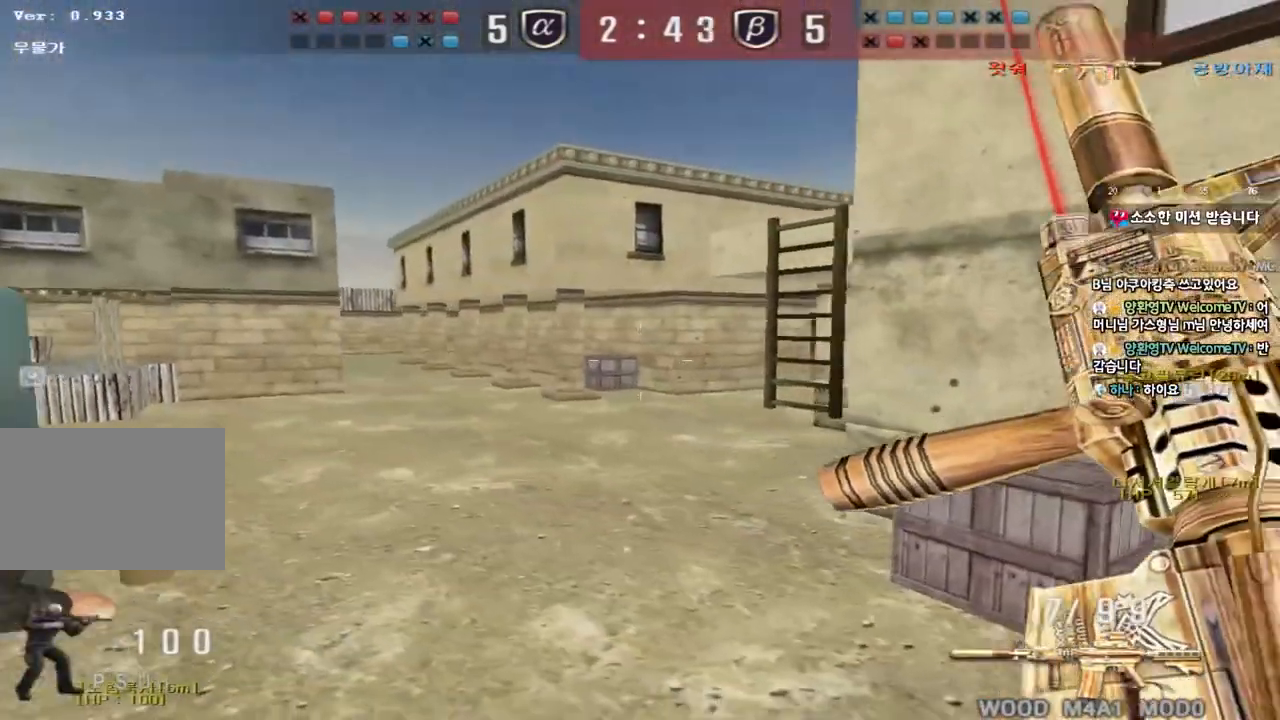
{"keys": ["d", "w"], "events": [[150, "a", "down"], [167, "w", "down"], [333, "w", "up"], [350, "ctrl", "down"], [383, "a", "up"], [450, "d", "down"], [467, "w", "down"], [500, "ctrl", "up"]]}
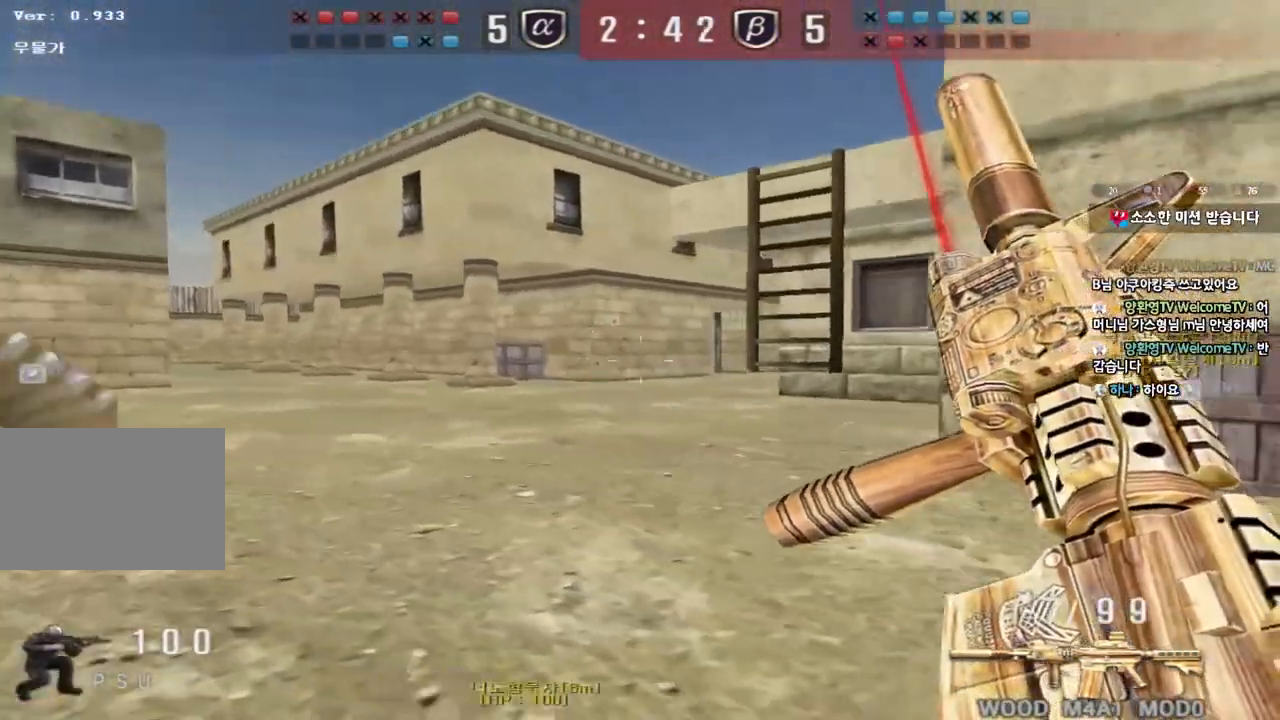
{"keys": ["a", "ctrl"], "events": [[83, "a", "down"], [83, "d", "up"], [500, "ctrl", "down"], [500, "w", "up"]]}
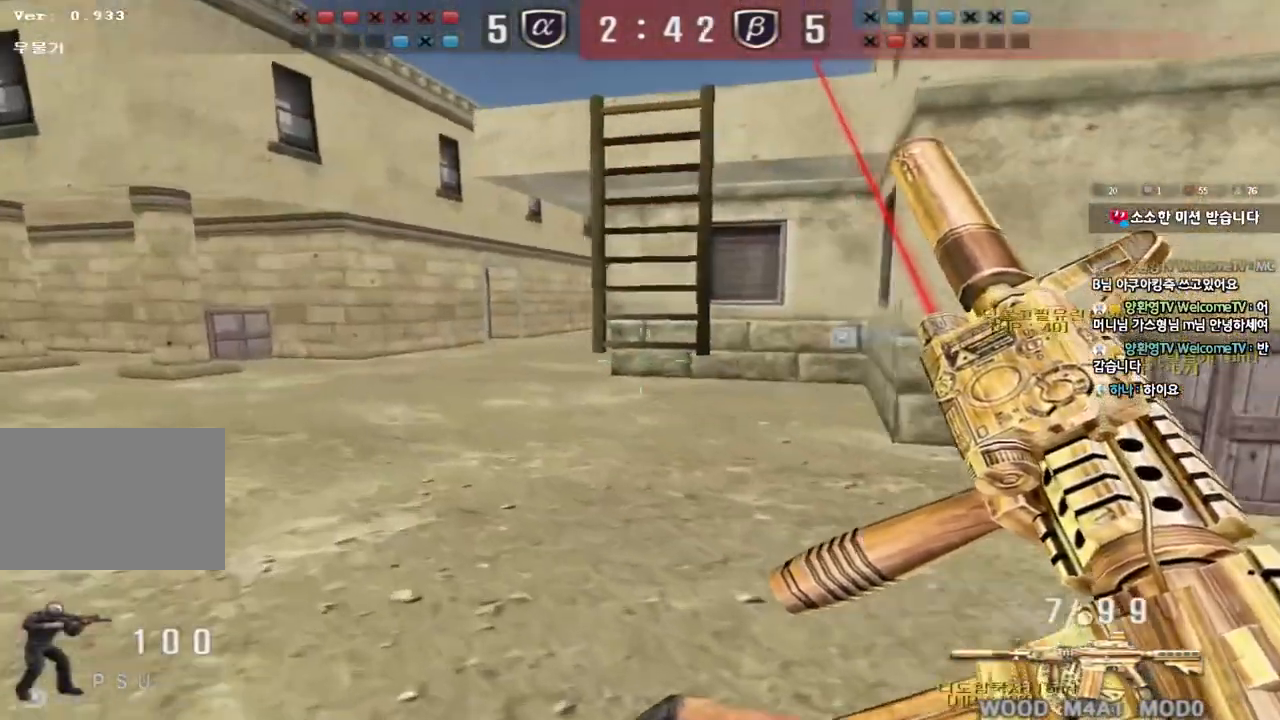
{"keys": ["shift"], "events": [[17, "a", "up"], [100, "ctrl", "up"], [100, "w", "down"], [117, "a", "down"], [283, "shift", "down"], [283, "w", "up"], [300, "a", "up"], [300, "space", "down"], [433, "space", "up"]]}
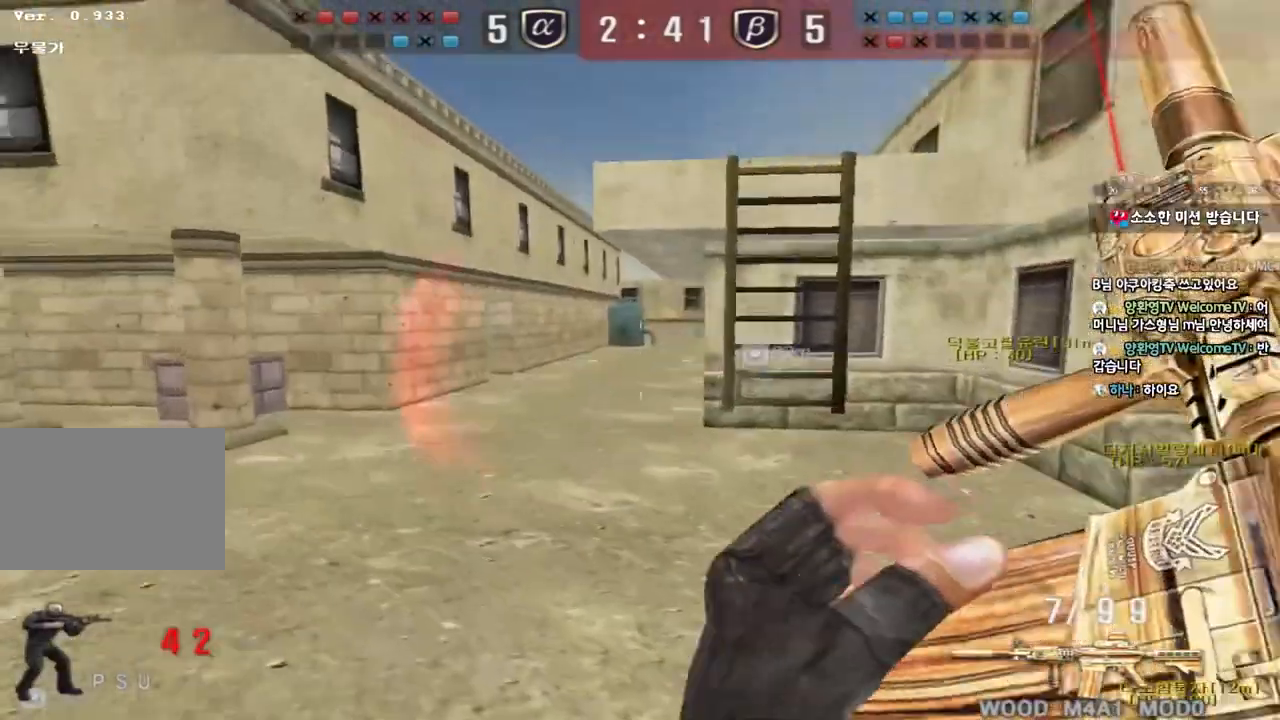
{"keys": ["a", "w"], "events": [[150, "shift", "up"], [317, "a", "down"], [317, "w", "down"]]}
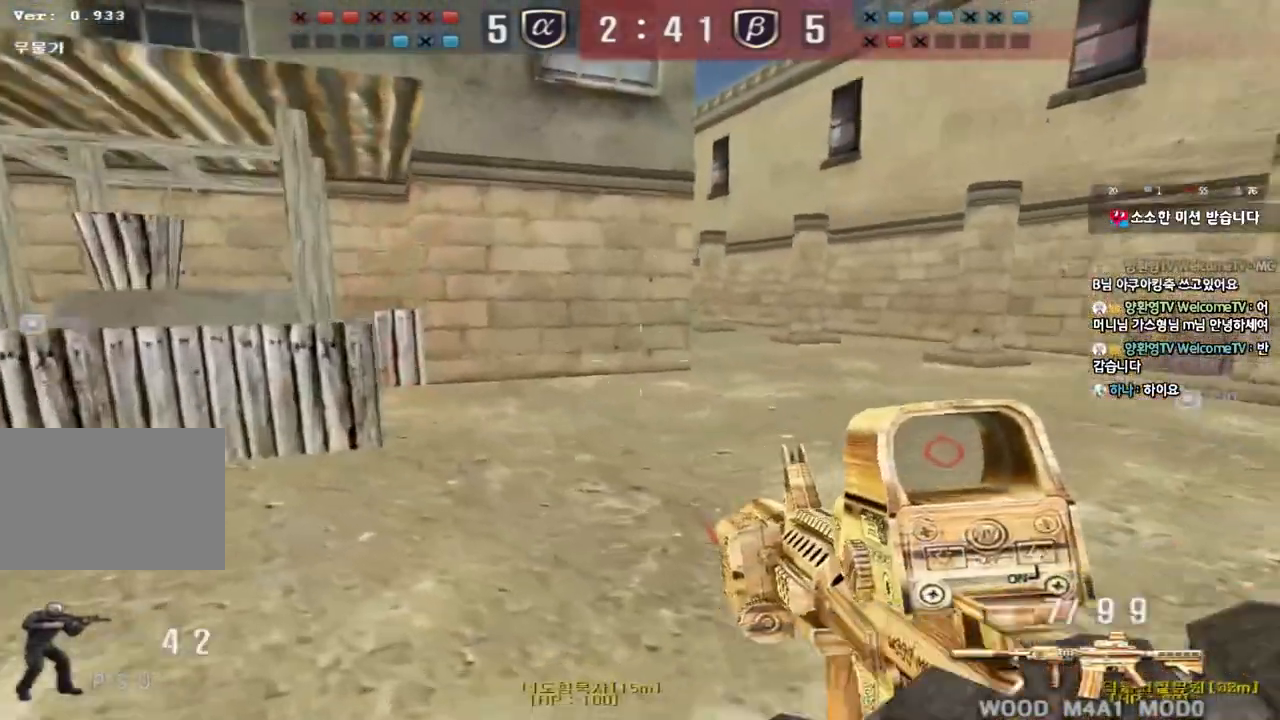
{"keys": ["a", "shift", "w"], "events": [[33, "a", "up"], [50, "shift", "down"], [50, "w", "up"], [83, "space", "down"], [183, "space", "up"], [217, "shift", "up"], [367, "a", "down"], [383, "shift", "down"], [383, "w", "down"]]}
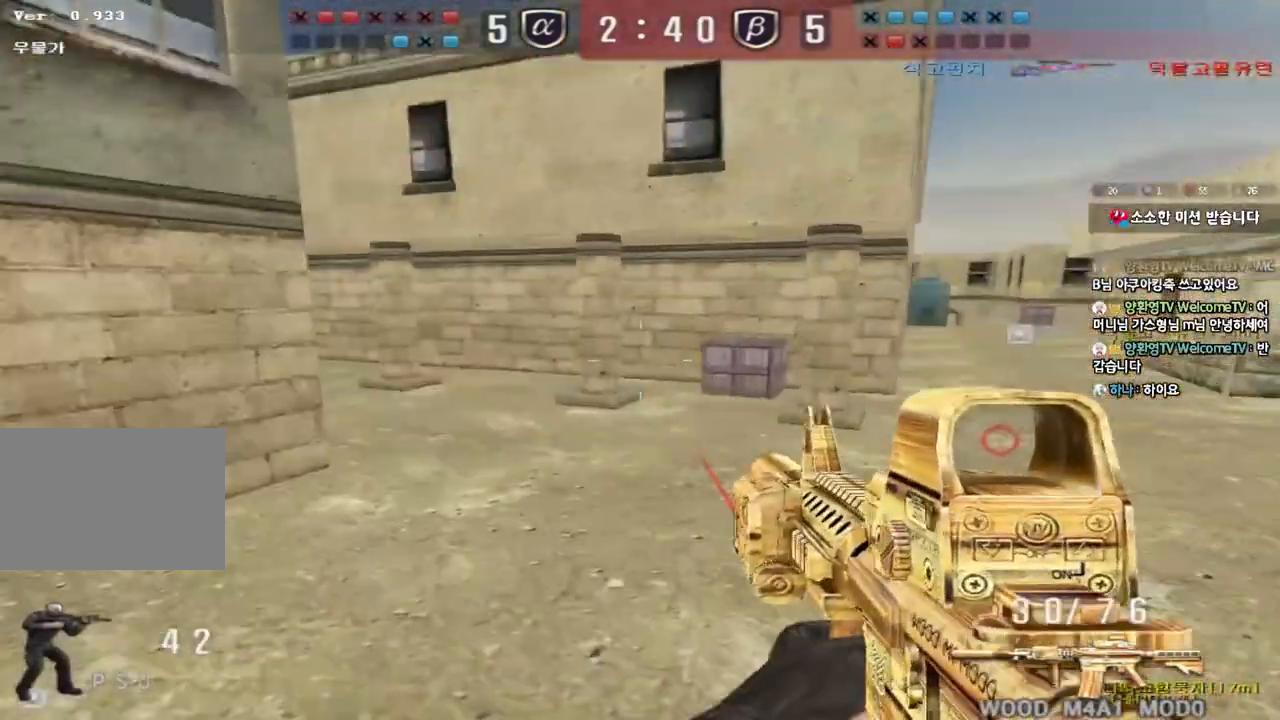
{"keys": ["a", "w"], "events": [[17, "shift", "up"]]}
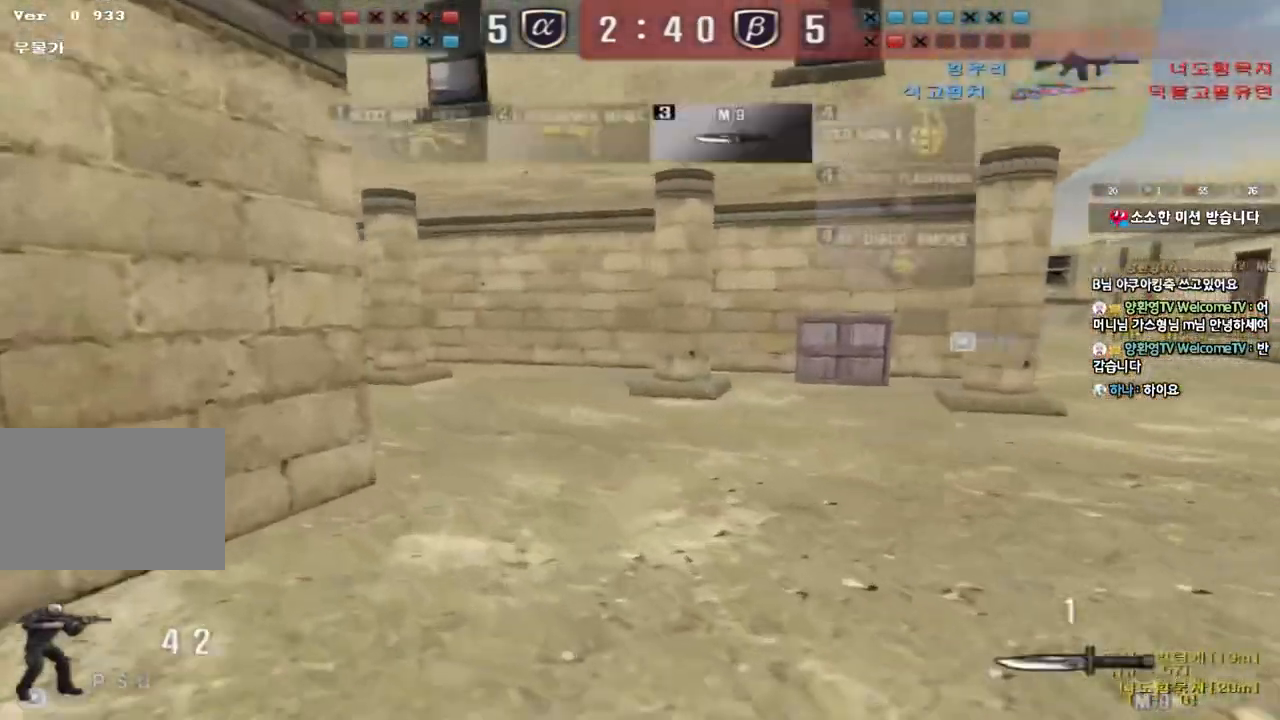
{"keys": ["d", "shift"], "events": [[67, "a", "up"], [133, "d", "down"], [467, "shift", "down"], [500, "w", "up"]]}
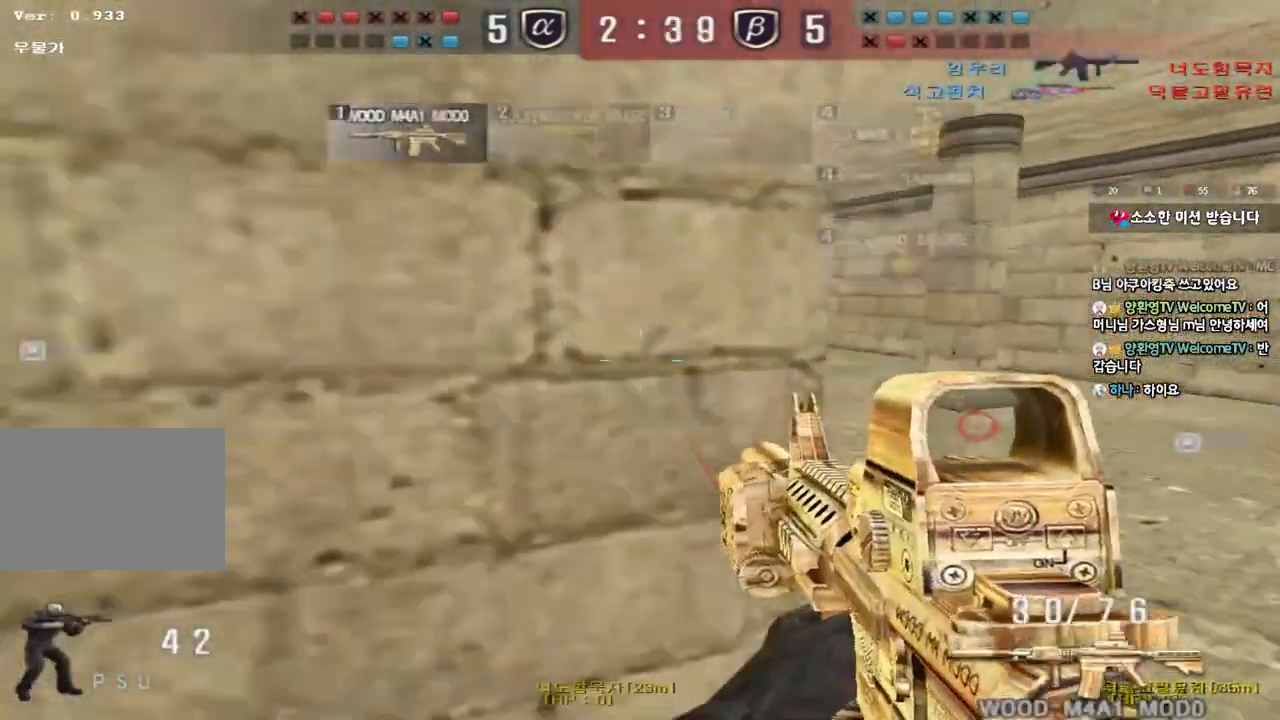
{"keys": ["a", "w"], "events": [[17, "d", "up"], [17, "space", "down"], [150, "space", "up"], [183, "shift", "up"], [350, "a", "down"], [367, "w", "down"]]}
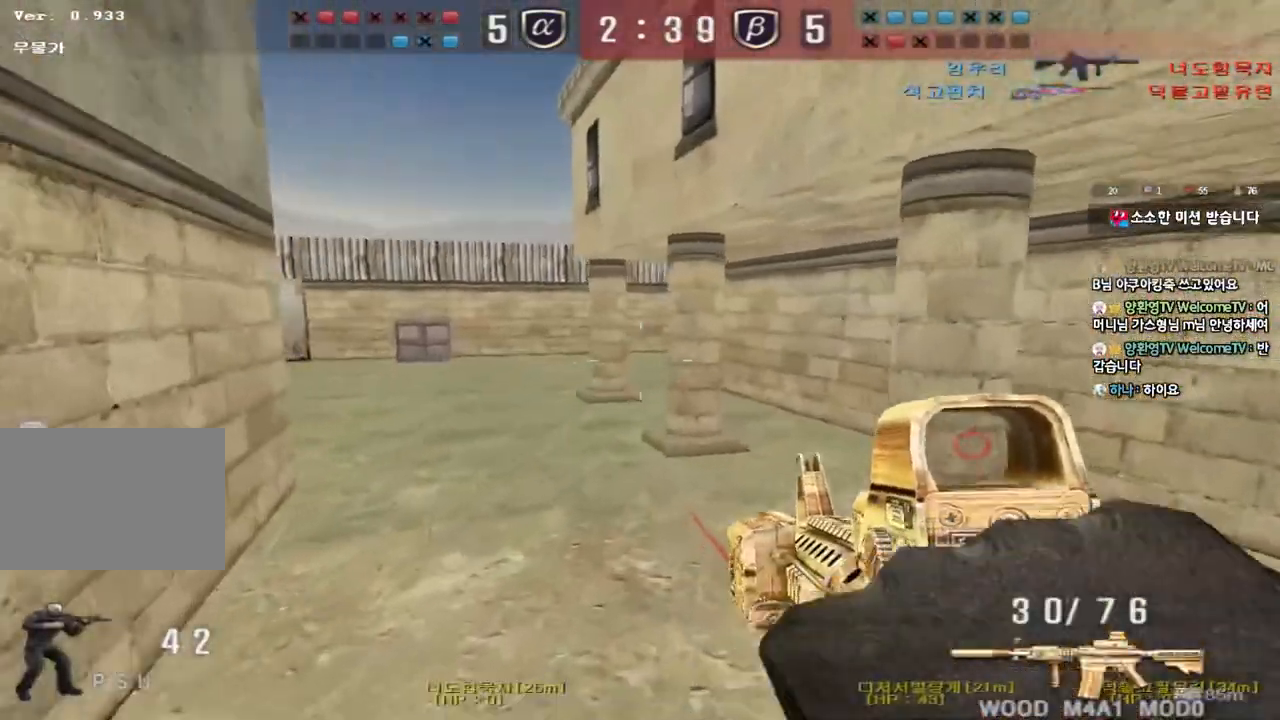
{"keys": ["shift"], "events": [[250, "shift", "down"], [250, "w", "up"], [267, "a", "up"], [283, "space", "down"], [400, "space", "up"]]}
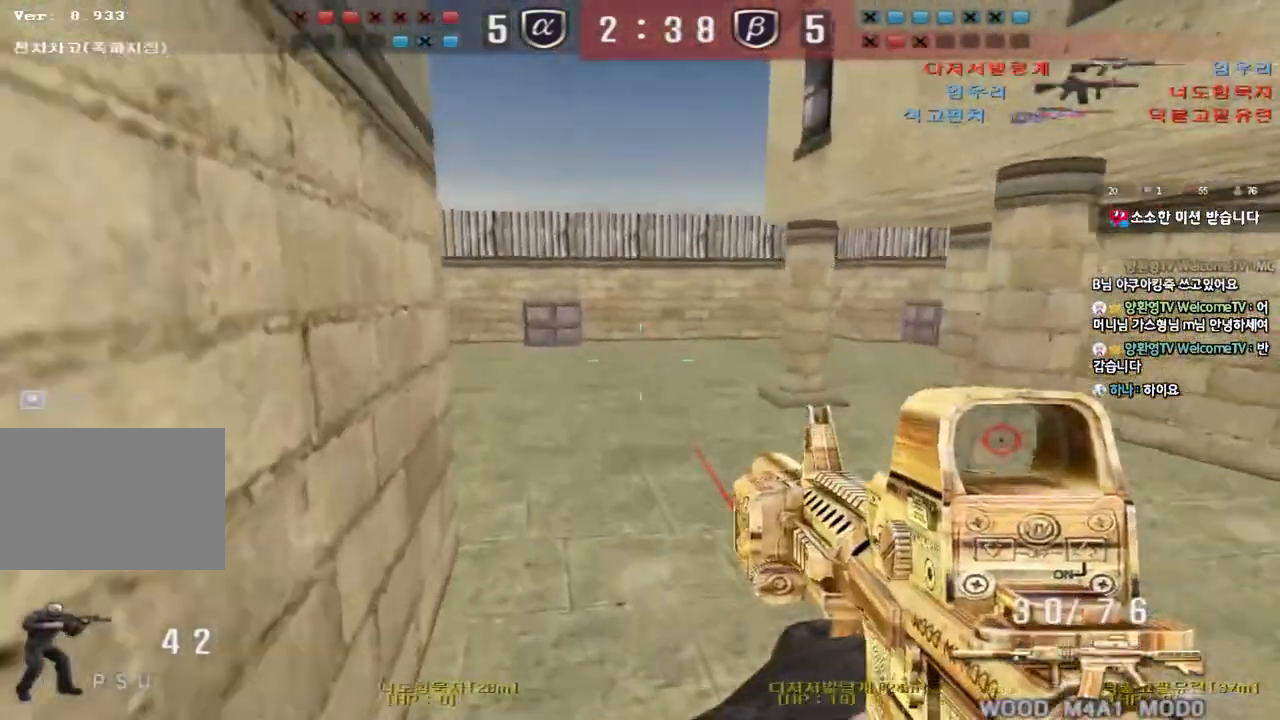
{"keys": ["d", "w"], "events": [[33, "shift", "up"], [417, "d", "down"], [417, "w", "down"]]}
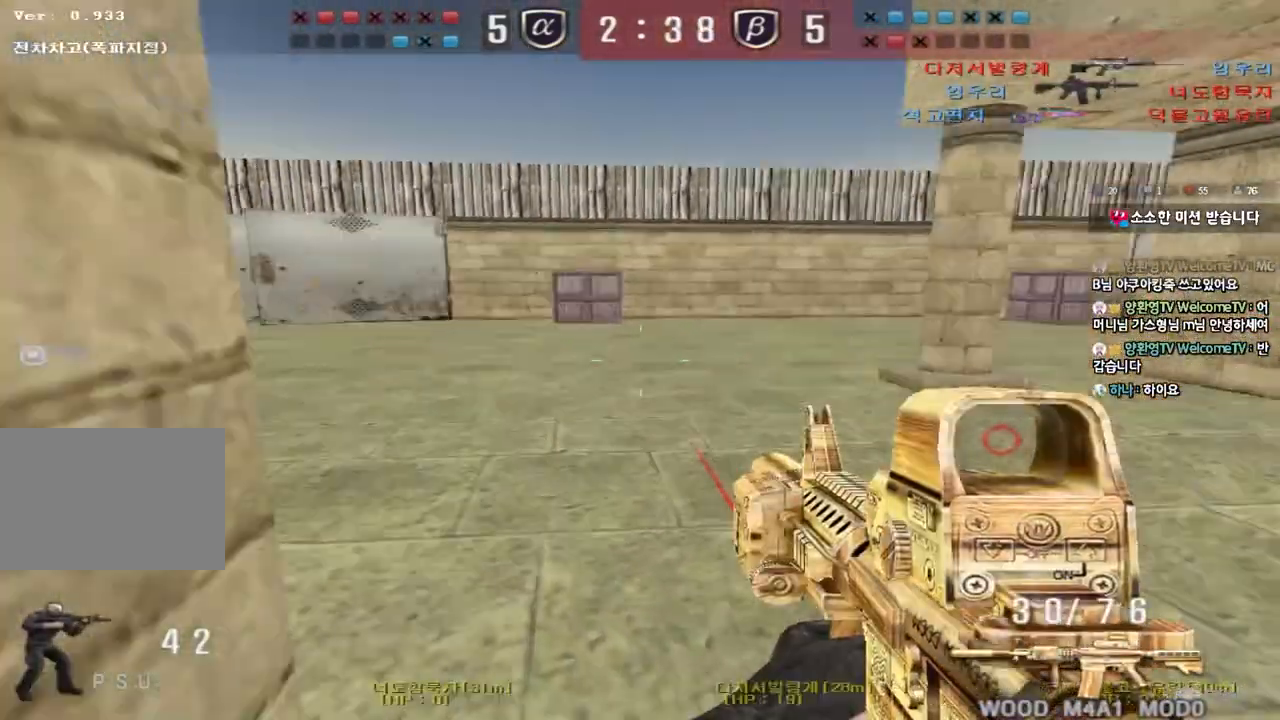
{"keys": ["a", "shift", "w"], "events": [[67, "shift", "down"], [83, "d", "up"], [83, "space", "down"], [83, "w", "up"], [233, "space", "up"], [300, "shift", "up"], [317, "w", "down"], [333, "a", "down"], [400, "shift", "down"]]}
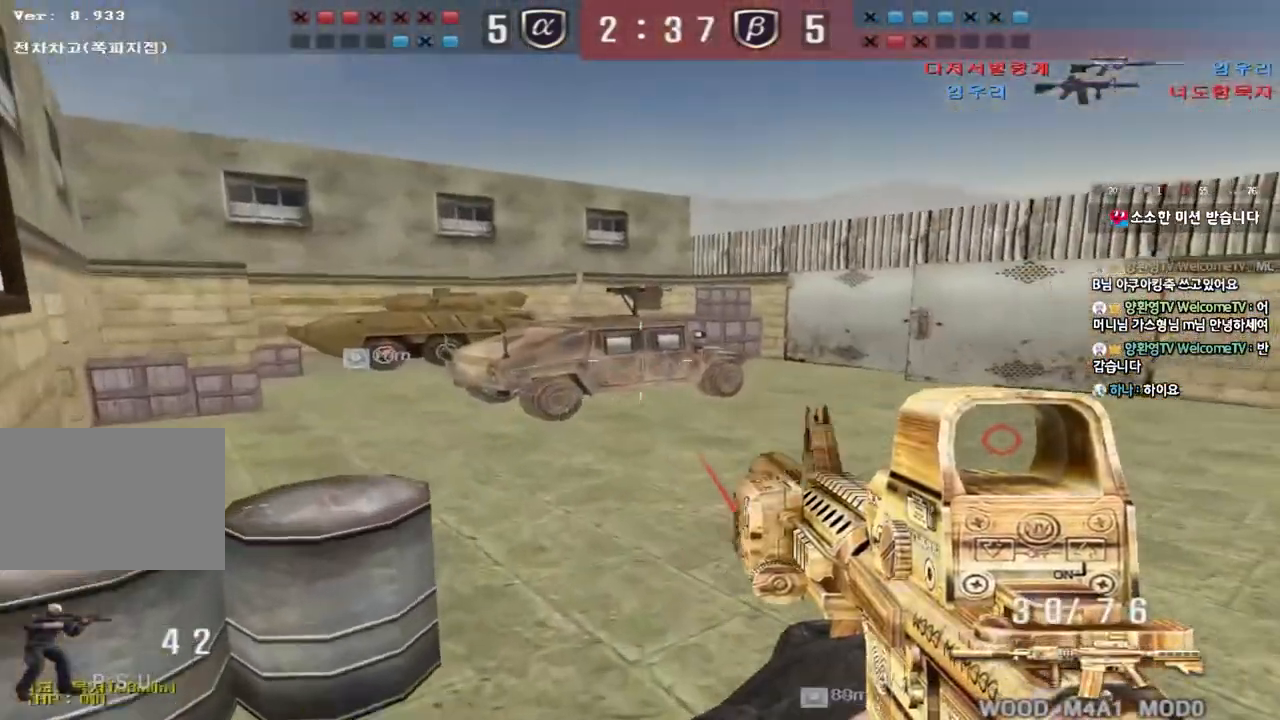
{"keys": ["shift", "space"], "events": [[17, "shift", "up"], [100, "shift", "down"], [200, "shift", "up"], [367, "shift", "down"], [367, "w", "up"], [383, "a", "up"], [383, "space", "down"]]}
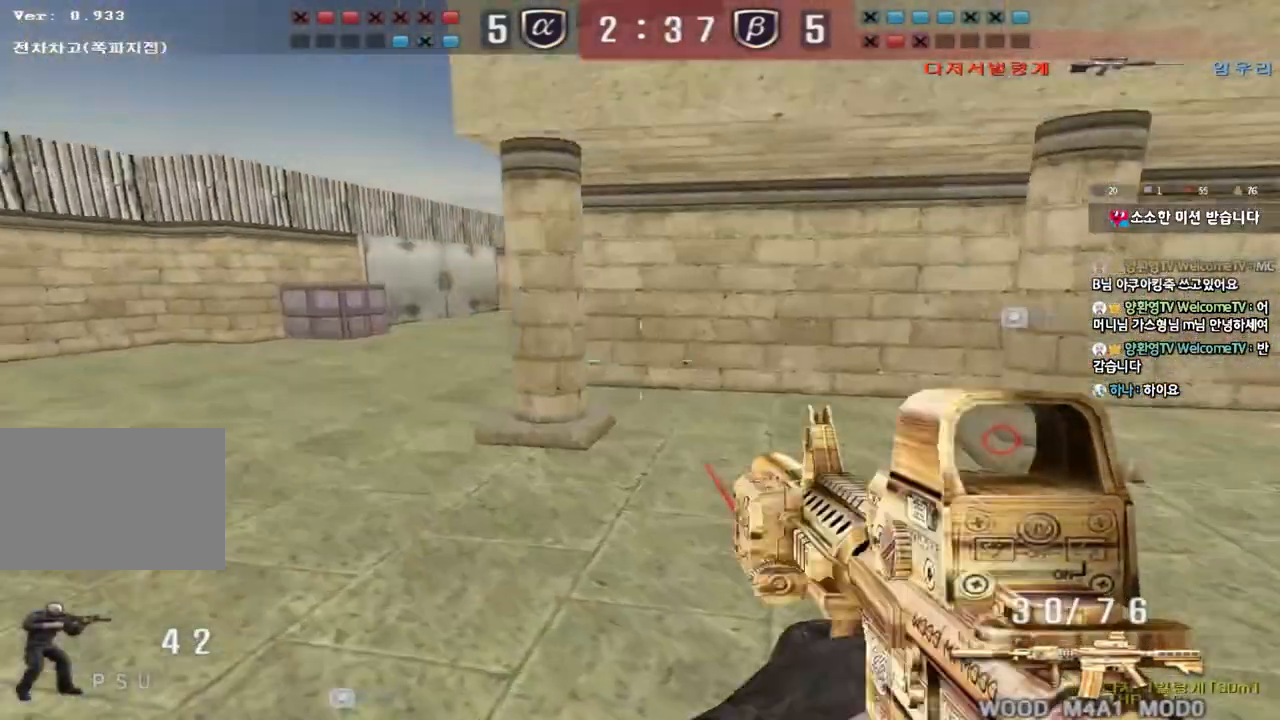
{"keys": ["a", "w"], "events": [[17, "space", "up"], [133, "shift", "up"], [217, "w", "down"], [233, "a", "down"], [233, "w", "up"], [267, "shift", "down"], [267, "w", "down"], [417, "shift", "up"]]}